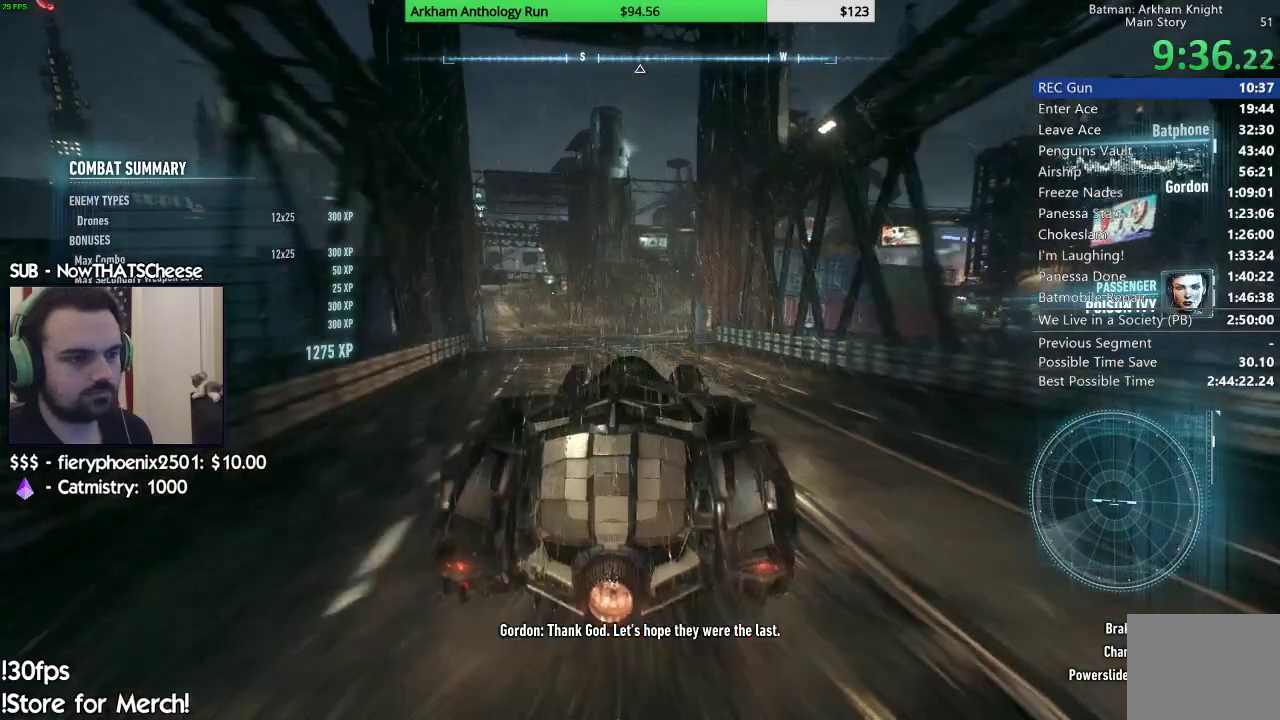
Gameplay with a controller (Xbox layout); each line is a JSON object with the inputs held at the frame after it. "events" lists button and stick changes between this image and that frame as [ms after this image, input, new state], when the widget could be followed in between.
{"buttons": ["R2"], "left_stick": "center", "right_stick": "center", "events": []}
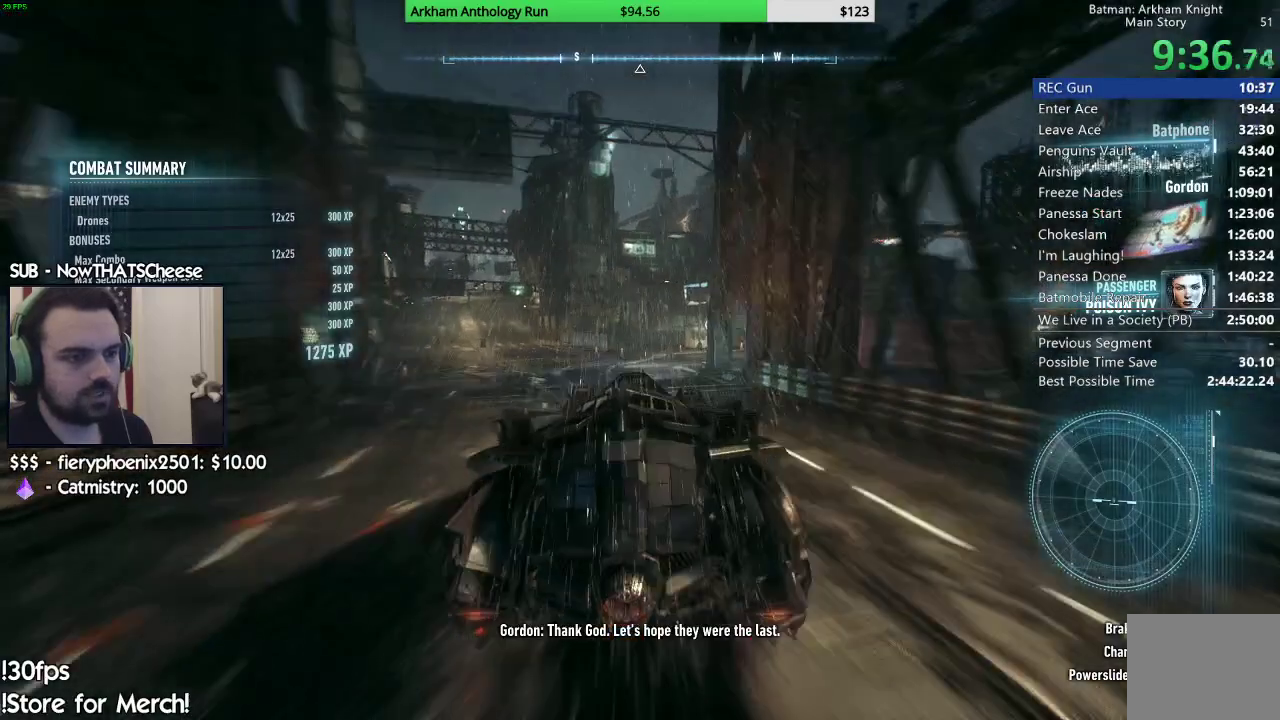
{"buttons": ["R2"], "left_stick": "right", "right_stick": "center", "events": [[33, "left_stick", "right"], [283, "left_stick", "center"], [417, "left_stick", "right"]]}
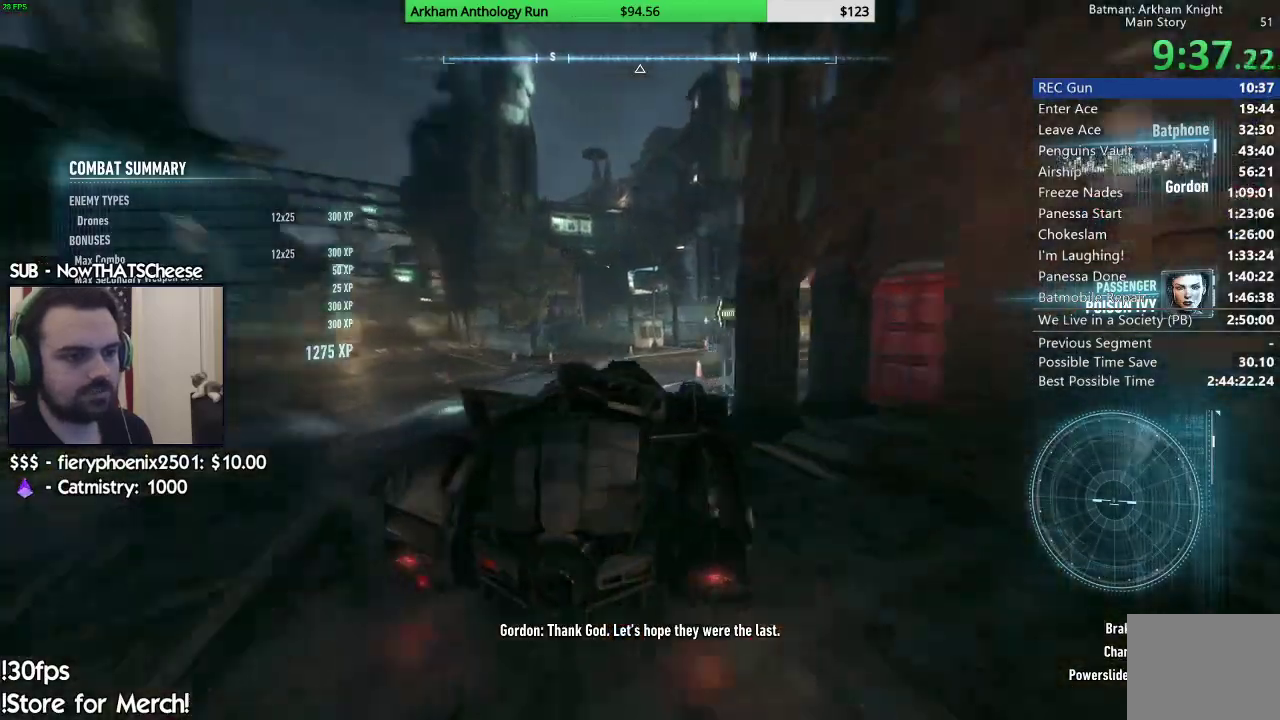
{"buttons": ["R2"], "left_stick": "center", "right_stick": "up", "events": [[67, "right_stick", "right"], [267, "right_stick", "center"], [367, "left_stick", "center"], [400, "right_stick", "up"]]}
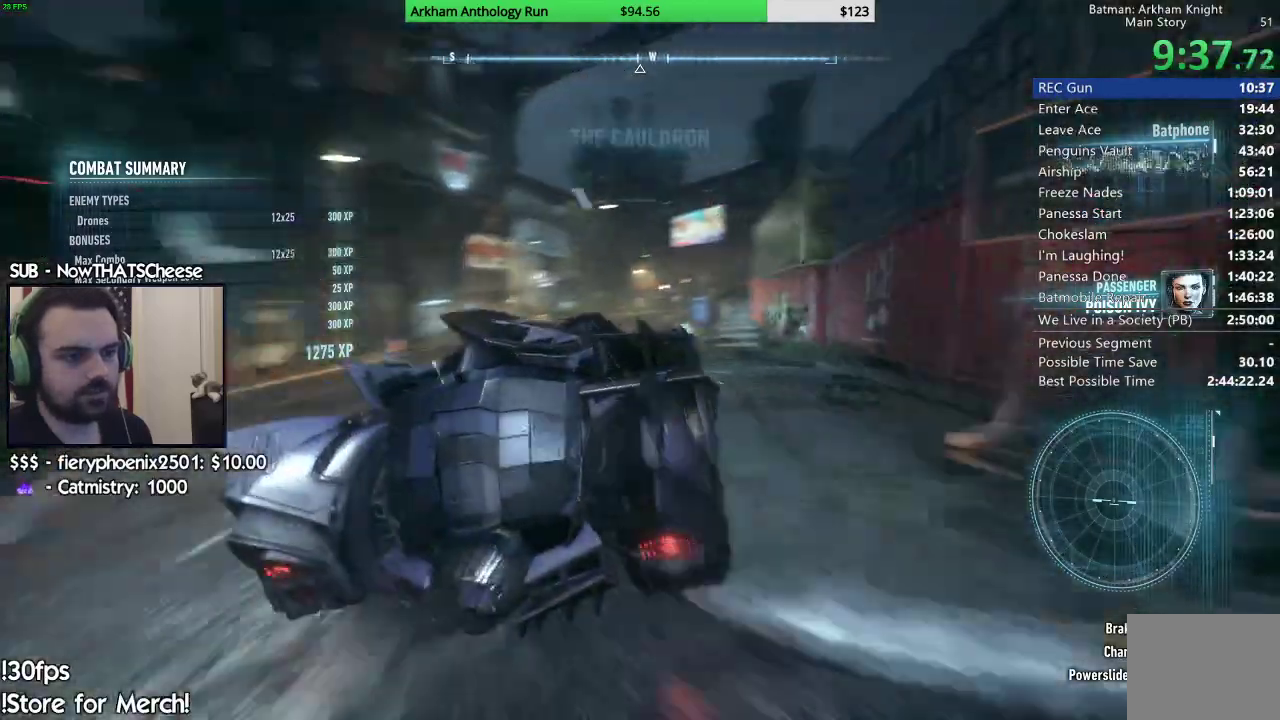
{"buttons": ["R2"], "left_stick": "left", "right_stick": "down"}
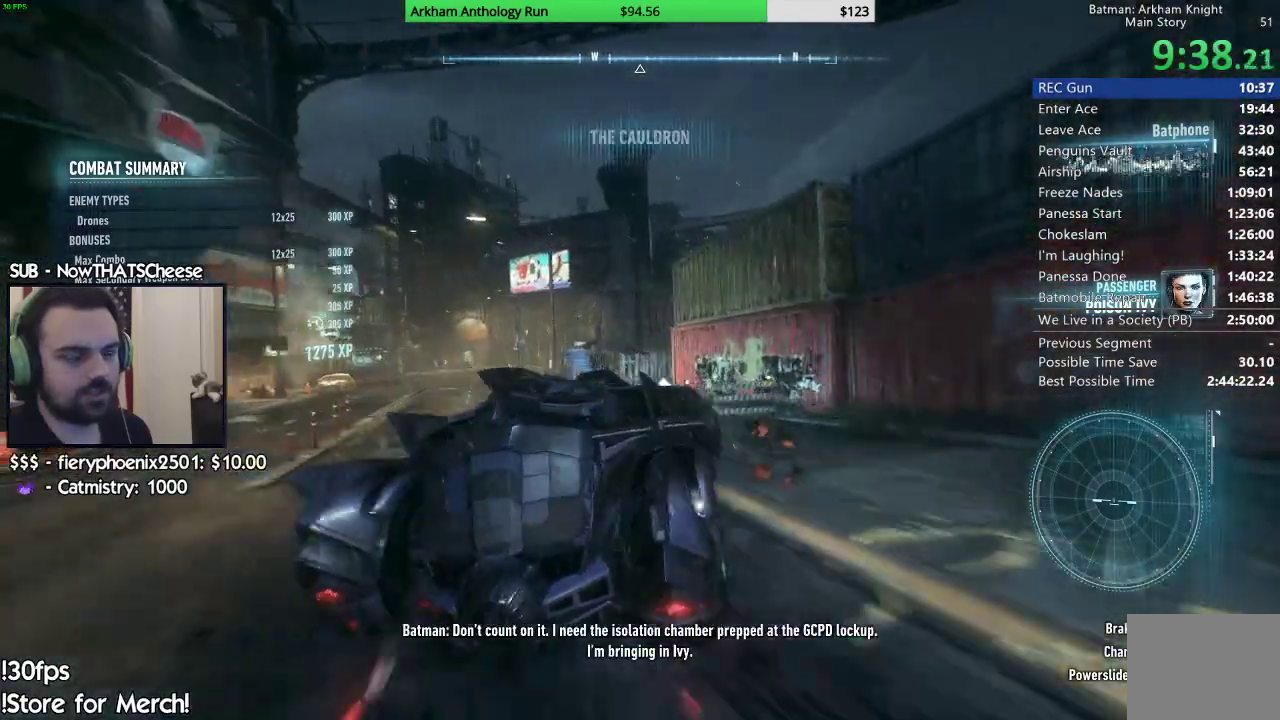
{"buttons": ["R2"], "left_stick": "center", "right_stick": "down", "events": [[150, "right_stick", "center"], [300, "left_stick", "center"], [383, "right_stick", "down"]]}
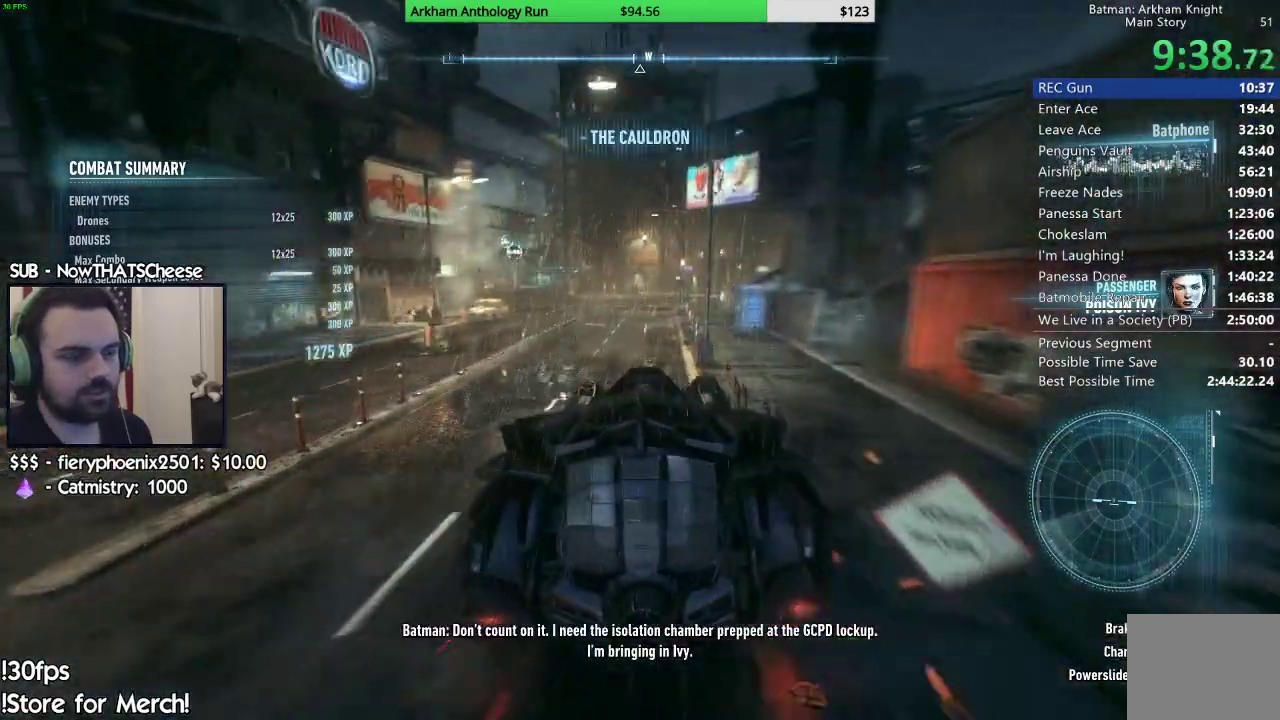
{"buttons": ["R2"], "left_stick": "center", "right_stick": "up", "events": [[67, "right_stick", "center"], [333, "right_stick", "up"]]}
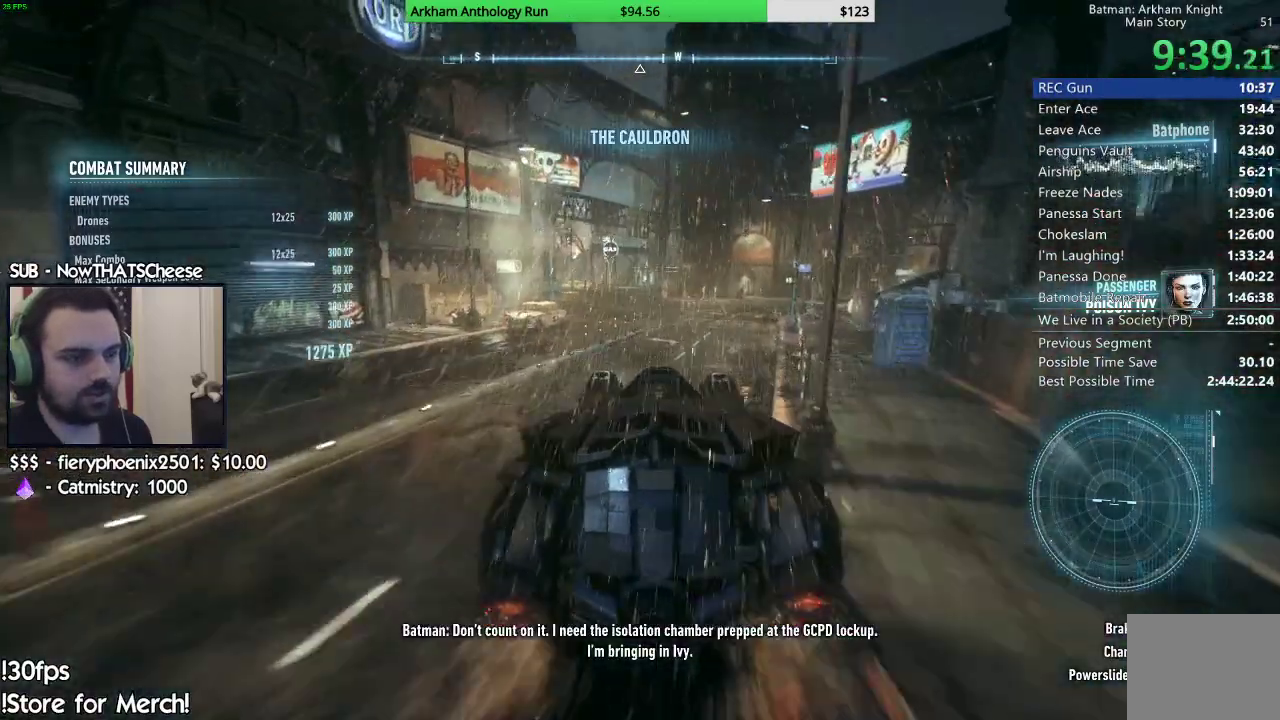
{"buttons": ["R2"], "left_stick": "center", "right_stick": "up-left", "events": [[33, "right_stick", "up-left"]]}
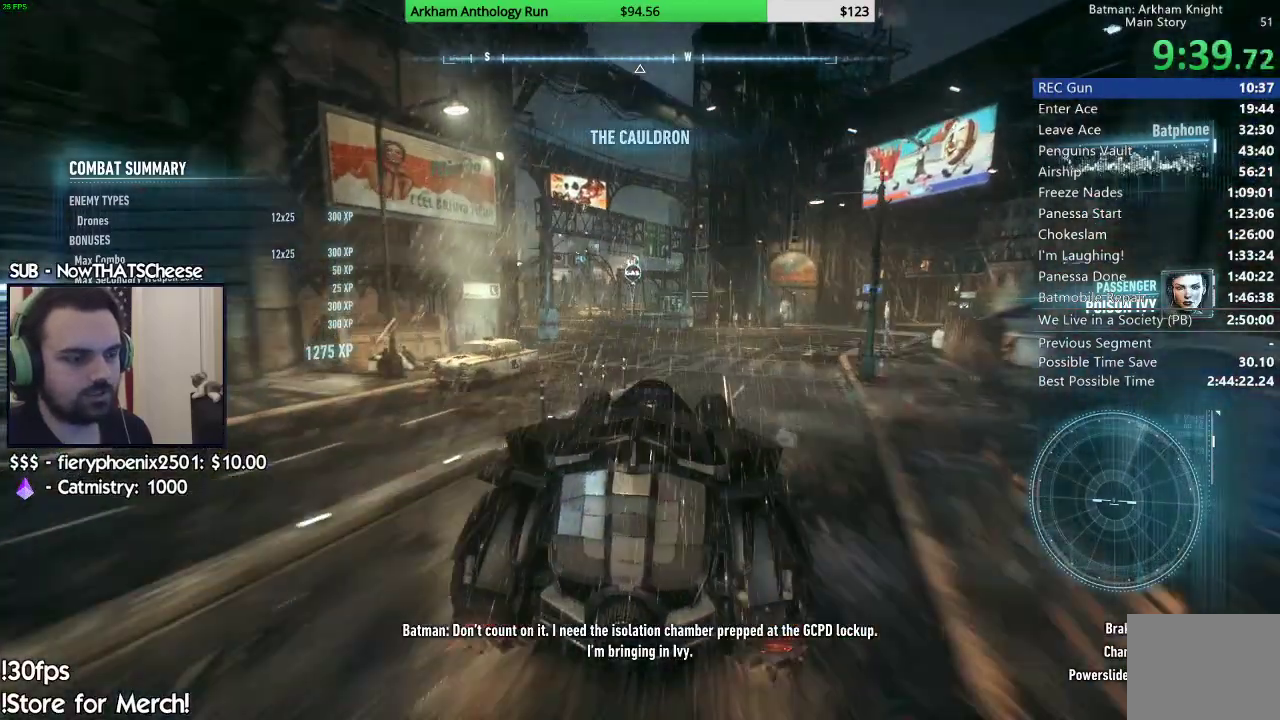
{"buttons": ["R2"], "left_stick": "center", "right_stick": "center", "events": [[183, "left_stick", "left"], [200, "right_stick", "center"], [317, "left_stick", "center"]]}
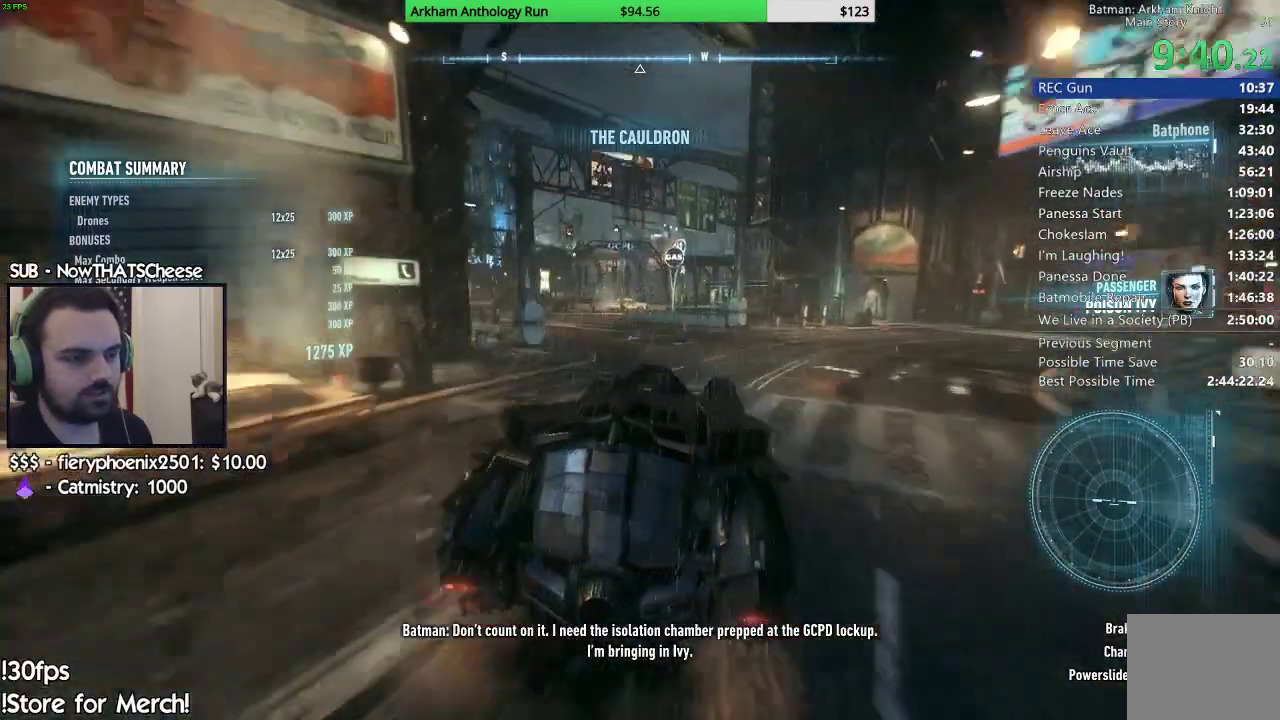
{"buttons": ["R2"], "left_stick": "center", "right_stick": "center", "events": [[217, "right_stick", "down"], [233, "left_stick", "right"], [333, "left_stick", "center"], [367, "right_stick", "center"]]}
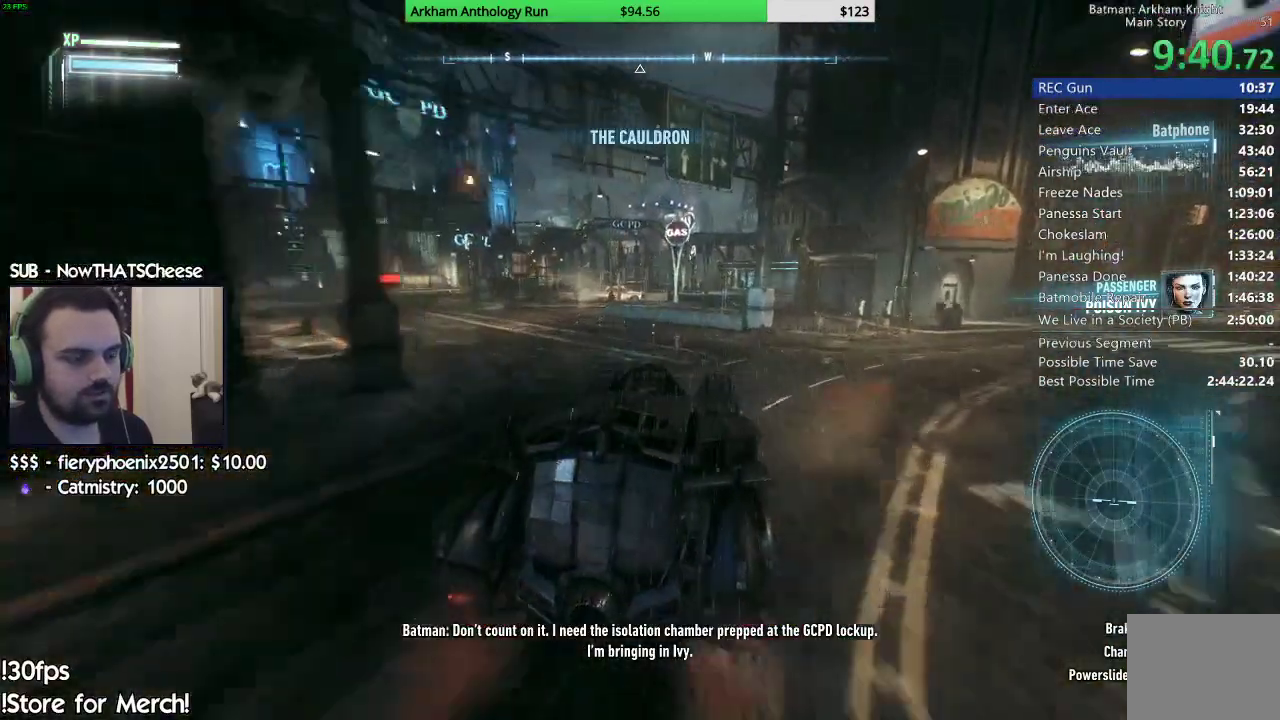
{"buttons": ["R2"], "left_stick": "center", "right_stick": "center", "events": []}
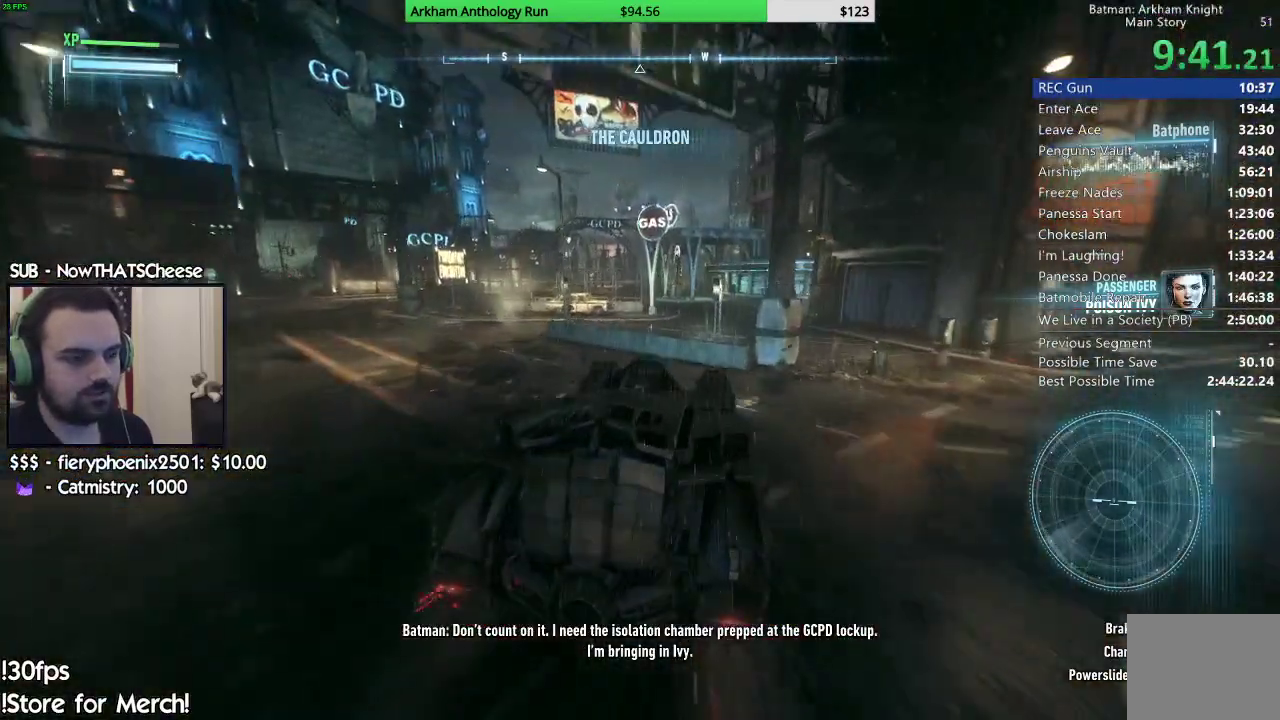
{"buttons": ["R2"], "left_stick": "center", "right_stick": "center", "events": [[117, "left_stick", "left"], [300, "left_stick", "center"]]}
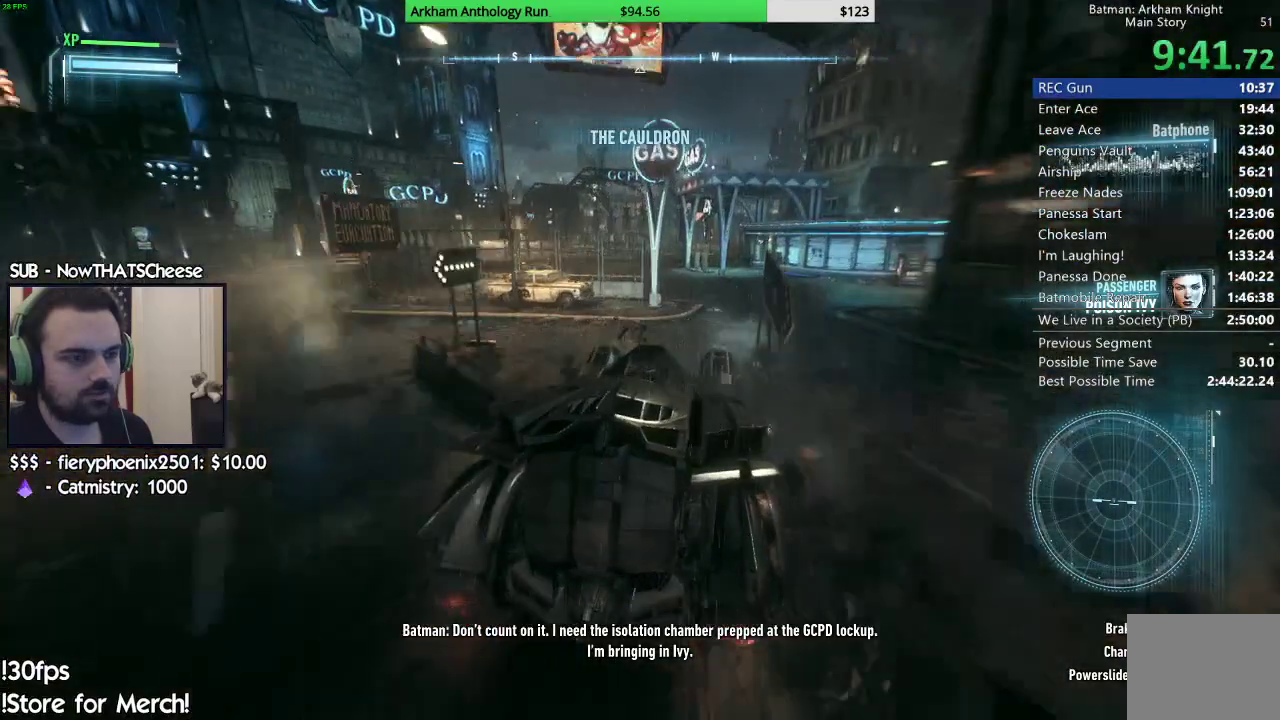
{"buttons": ["R2"], "left_stick": "center", "right_stick": "center", "events": []}
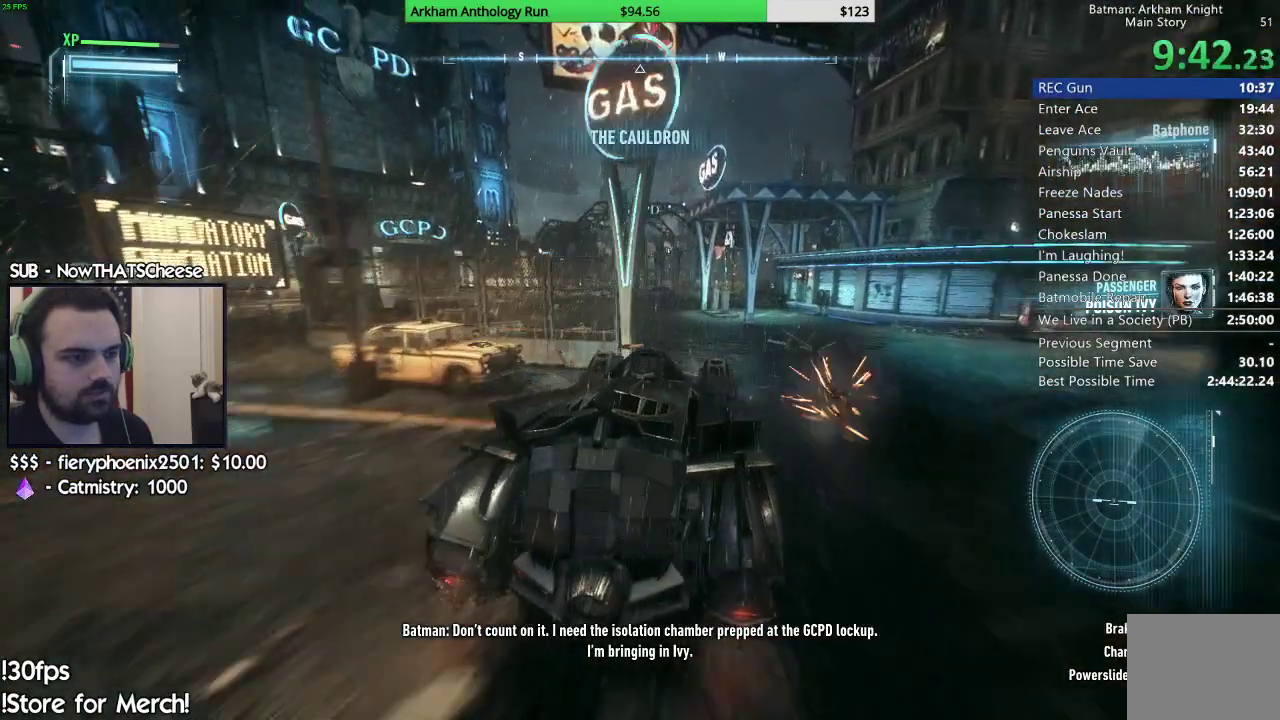
{"buttons": ["R2"], "left_stick": "center", "right_stick": "center", "events": [[33, "left_stick", "left"], [200, "left_stick", "center"]]}
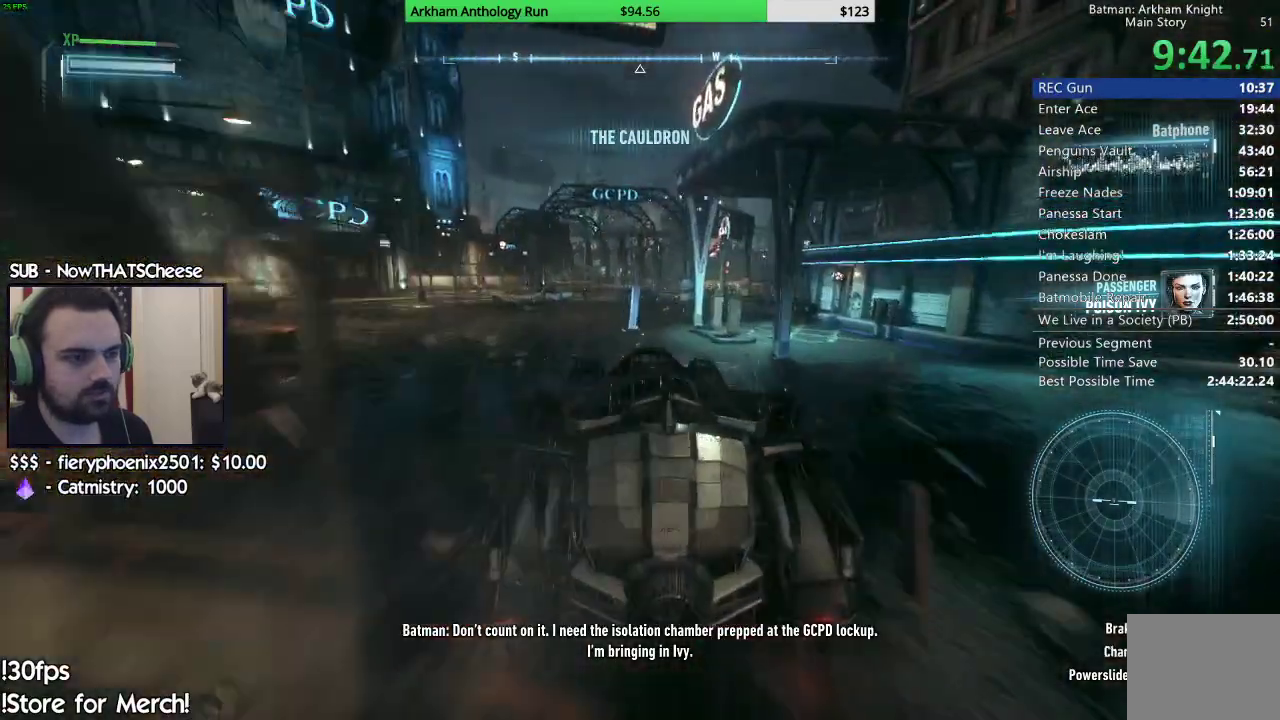
{"buttons": ["R2"], "left_stick": "center", "right_stick": "down", "events": [[183, "left_stick", "left"], [383, "left_stick", "center"], [500, "right_stick", "down"]]}
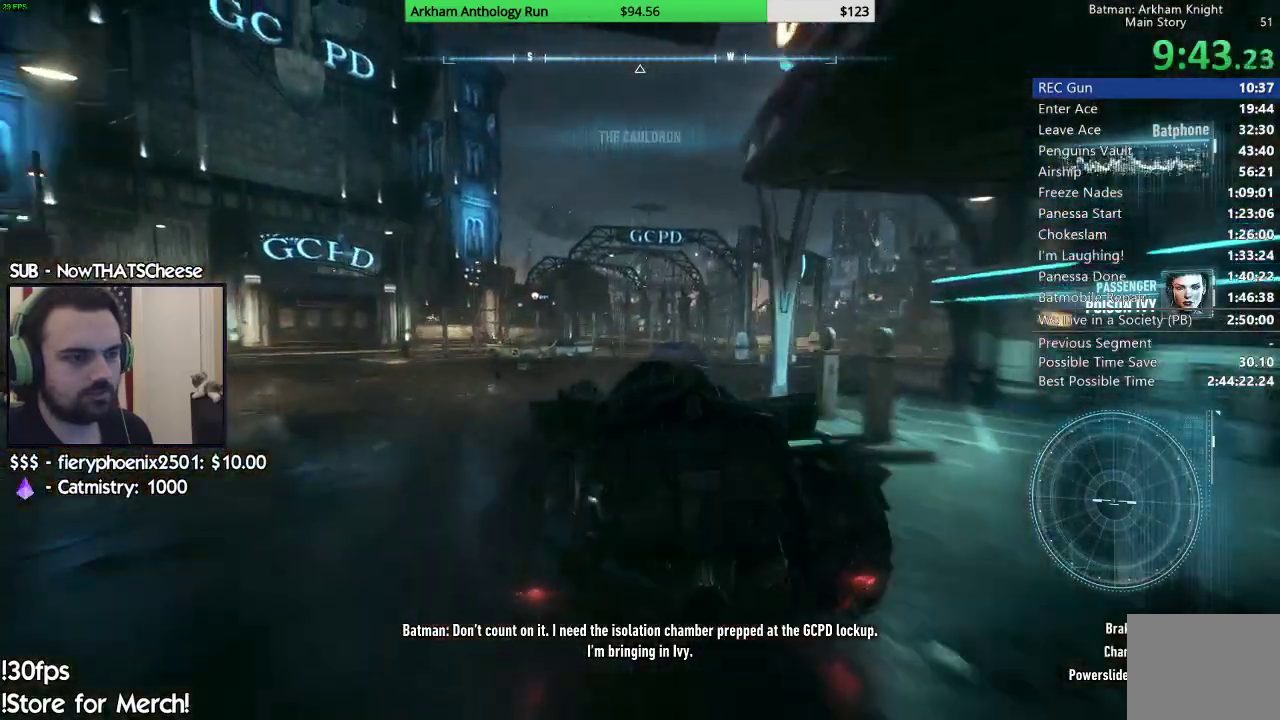
{"buttons": ["R2"], "left_stick": "center", "right_stick": "center", "events": [[83, "left_stick", "up-right"], [200, "right_stick", "center"], [400, "left_stick", "center"]]}
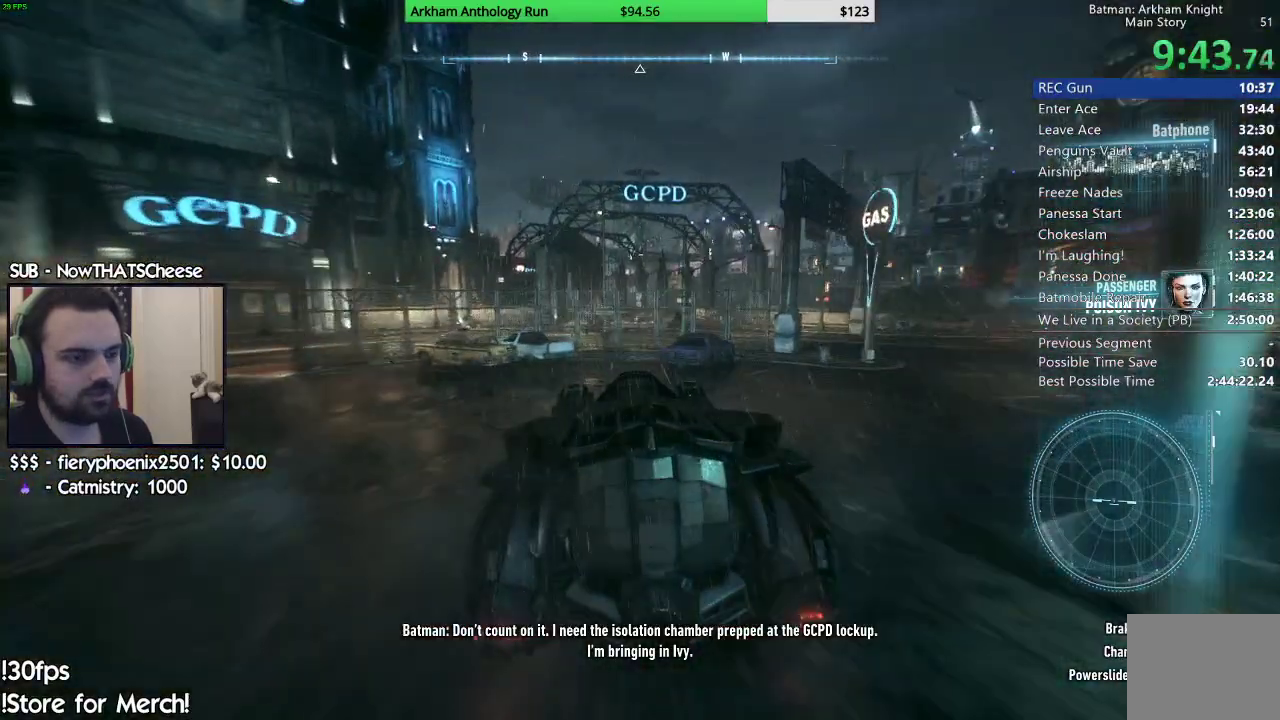
{"buttons": ["R2"], "left_stick": "up-right", "right_stick": "center", "events": [[67, "left_stick", "left"], [233, "left_stick", "center"], [367, "left_stick", "right"], [500, "left_stick", "up-right"]]}
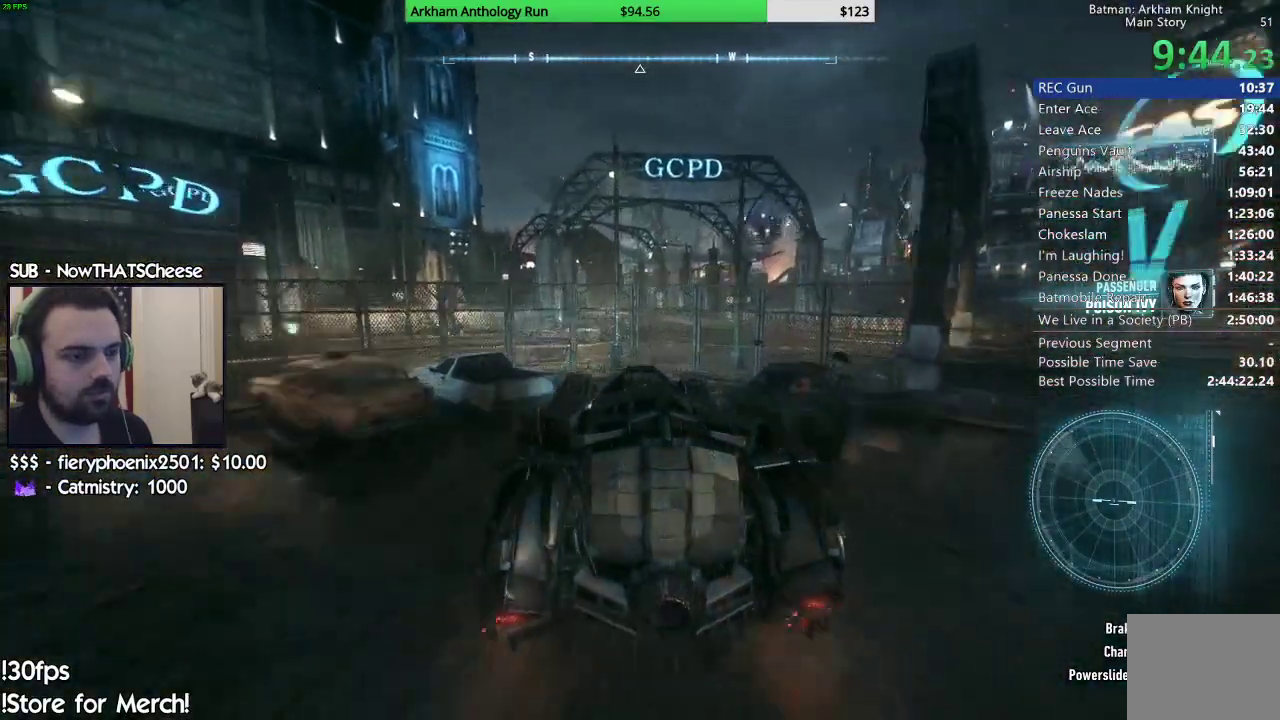
{"buttons": ["R2"], "left_stick": "center", "right_stick": "center", "events": [[100, "left_stick", "center"]]}
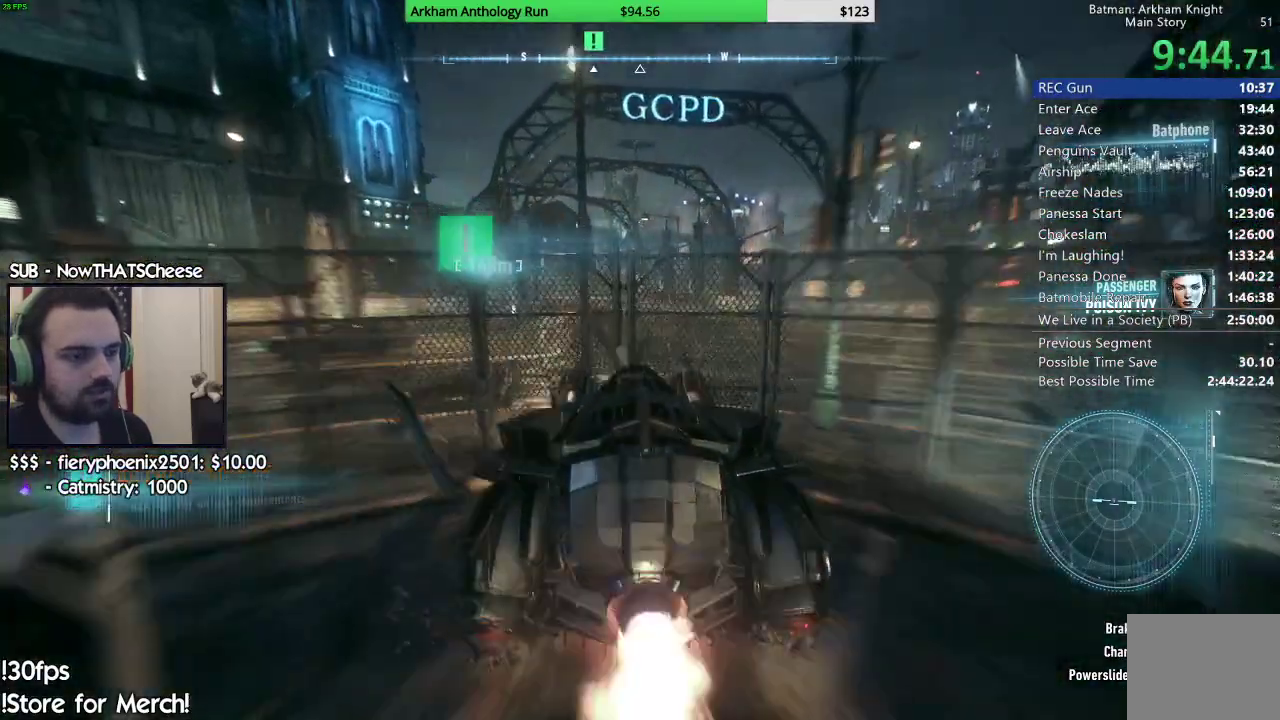
{"buttons": ["R2"], "left_stick": "center", "right_stick": "center", "events": []}
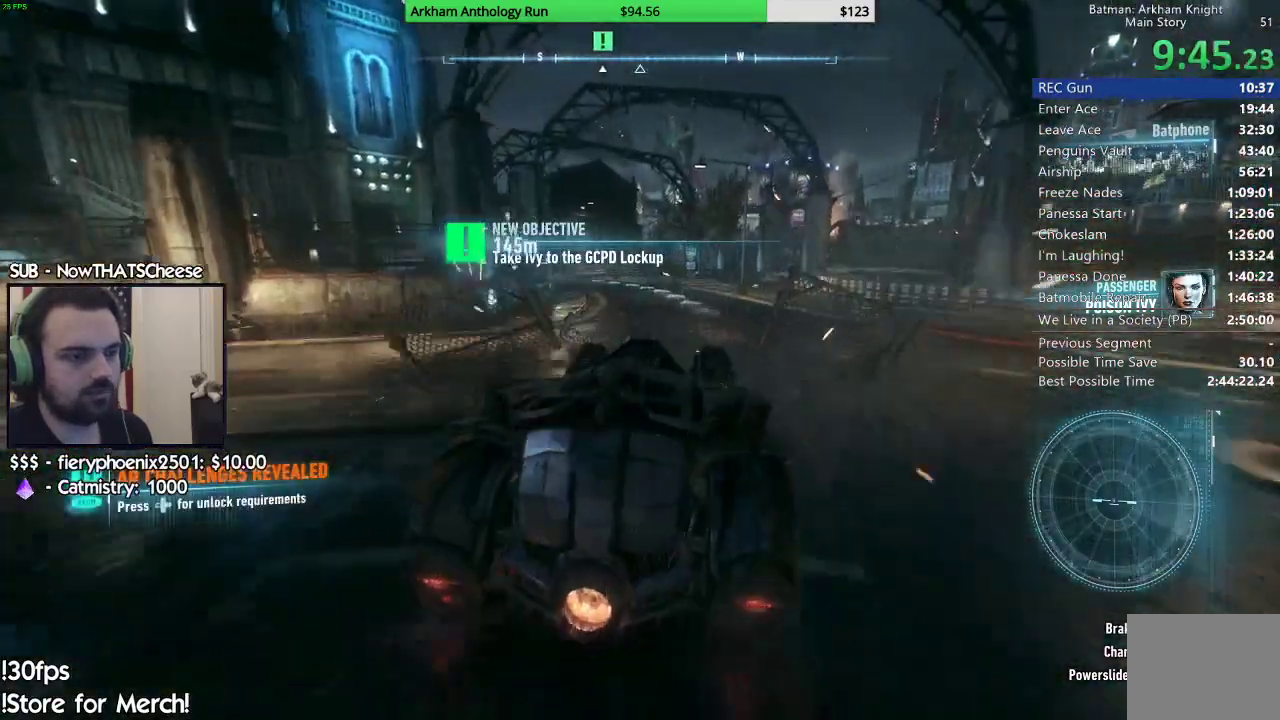
{"buttons": ["R2"], "left_stick": "center", "right_stick": "center", "events": [[133, "left_stick", "left"], [283, "left_stick", "center"]]}
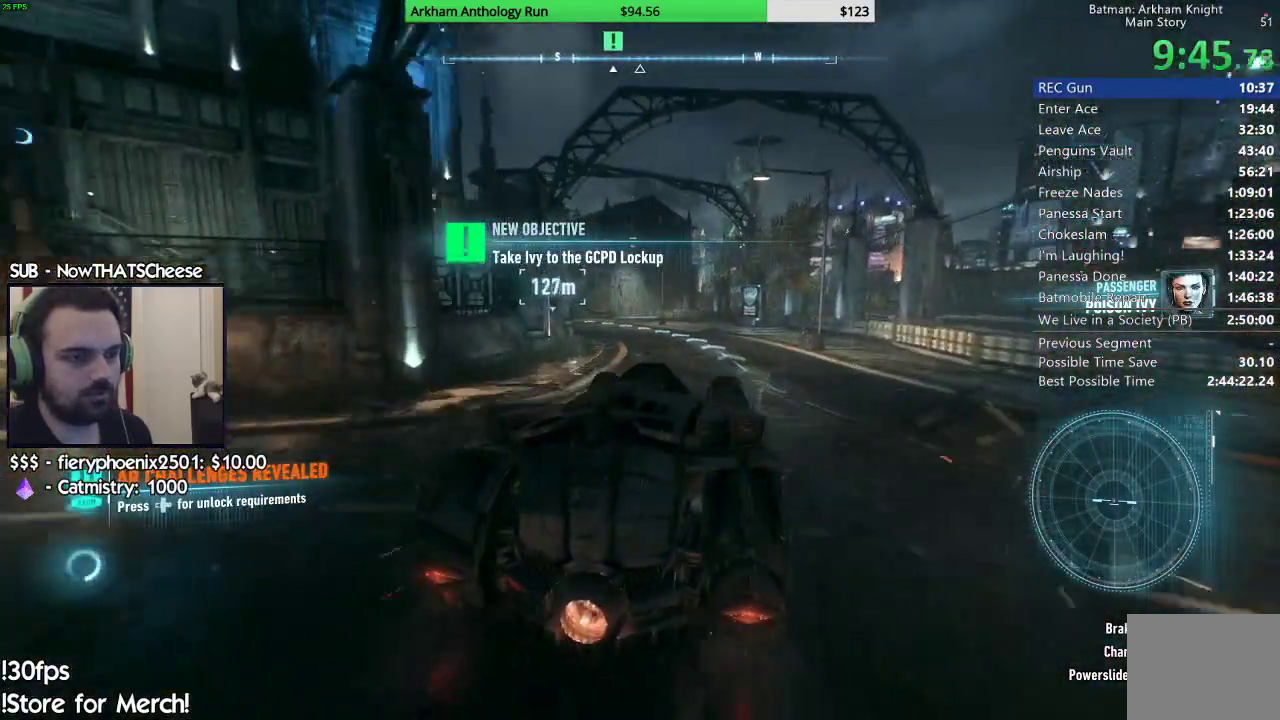
{"buttons": ["R2"], "left_stick": "center", "right_stick": "down-right", "events": [[117, "left_stick", "left"], [267, "left_stick", "center"], [317, "right_stick", "down-right"]]}
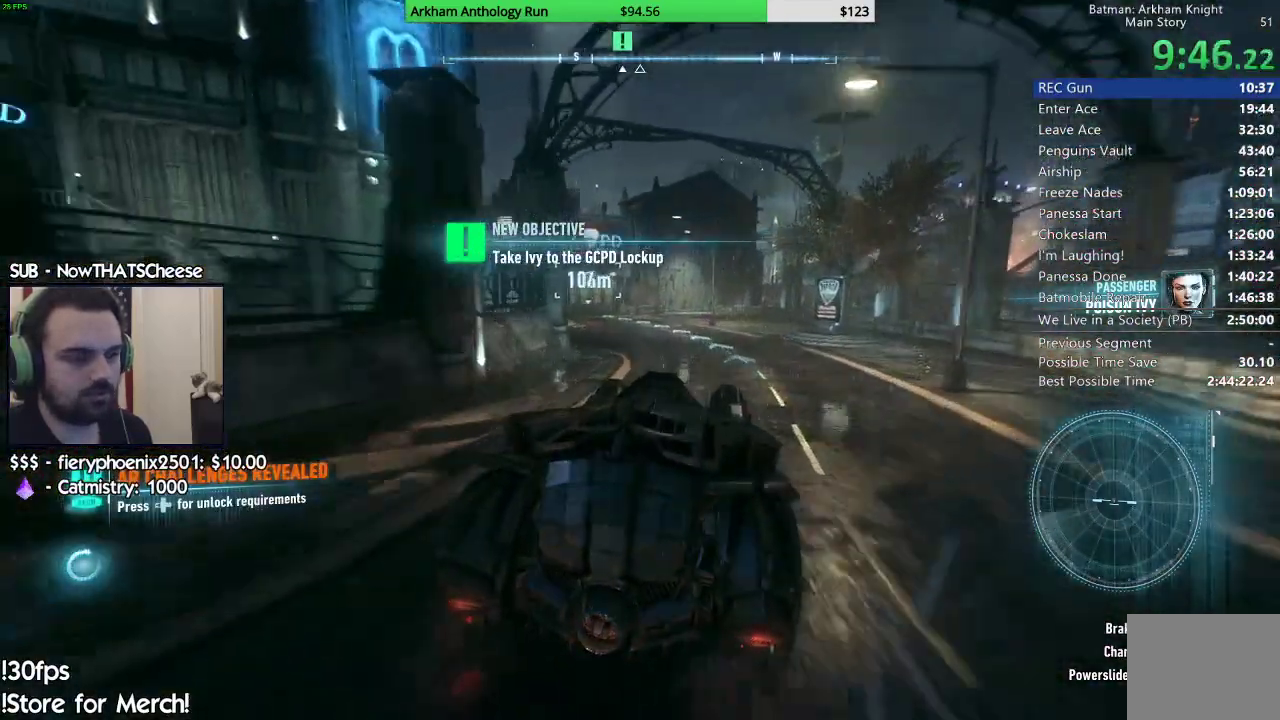
{"buttons": ["R2"], "left_stick": "center", "right_stick": "center", "events": [[17, "left_stick", "left"], [167, "right_stick", "right"], [233, "left_stick", "center"], [317, "right_stick", "center"]]}
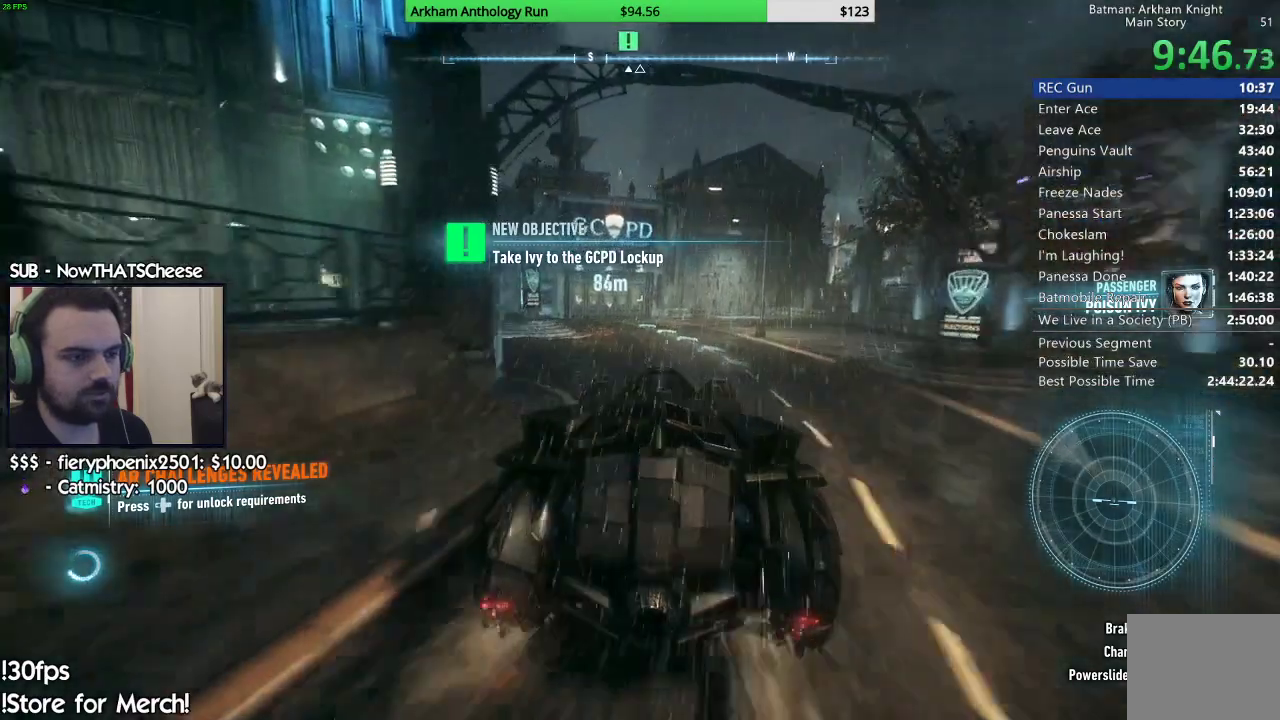
{"buttons": ["R2"], "left_stick": "center", "right_stick": "center", "events": [[233, "left_stick", "left"], [350, "left_stick", "center"]]}
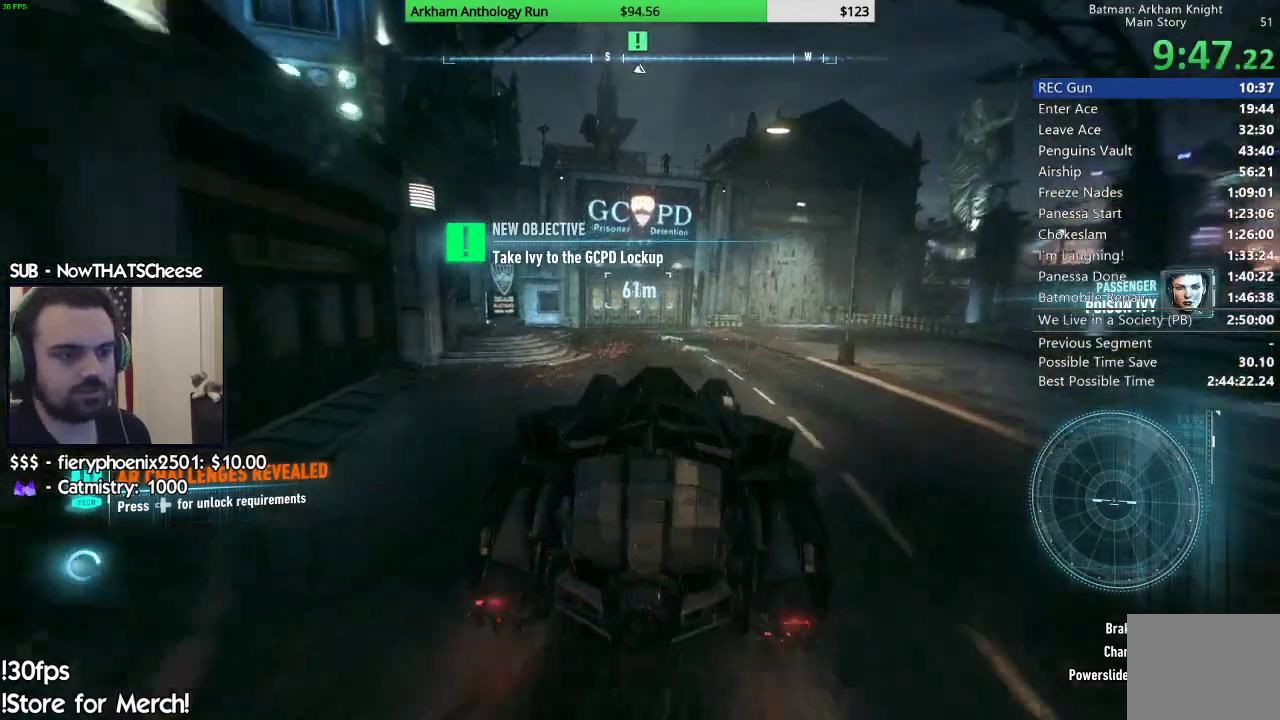
{"buttons": ["R2"], "left_stick": "center", "right_stick": "center", "events": []}
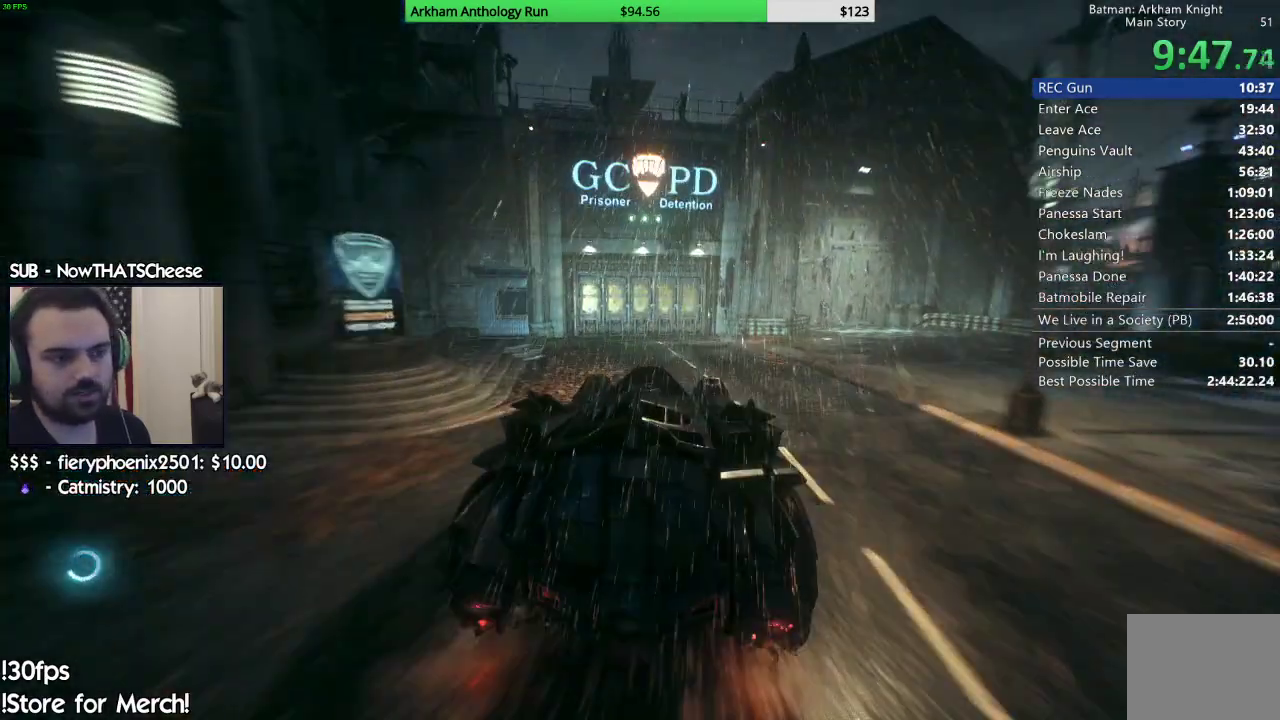
{"buttons": ["R2"], "left_stick": "center", "right_stick": "center", "events": [[267, "left_stick", "left"], [433, "left_stick", "center"]]}
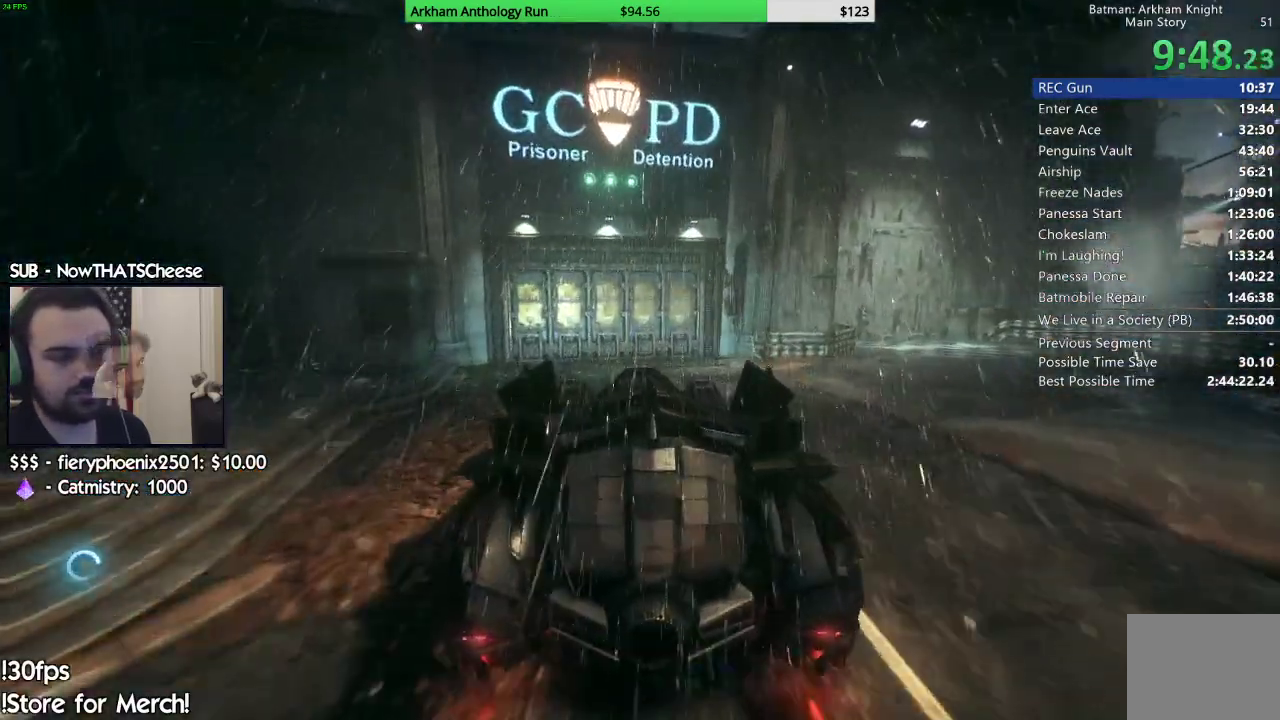
{"buttons": ["R2"], "left_stick": "center", "right_stick": "down-left", "events": [[500, "right_stick", "down-left"]]}
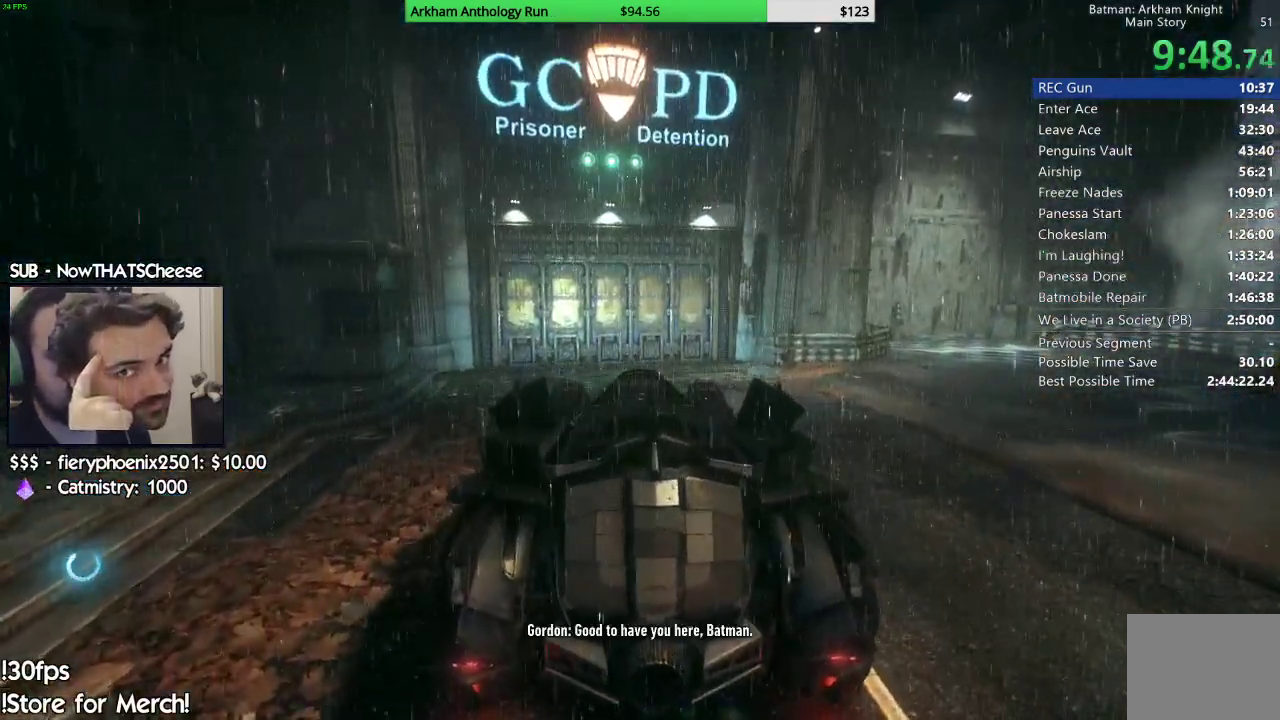
{"buttons": ["R2"], "left_stick": "center", "right_stick": "down-right", "events": [[167, "right_stick", "center"], [483, "right_stick", "down-right"]]}
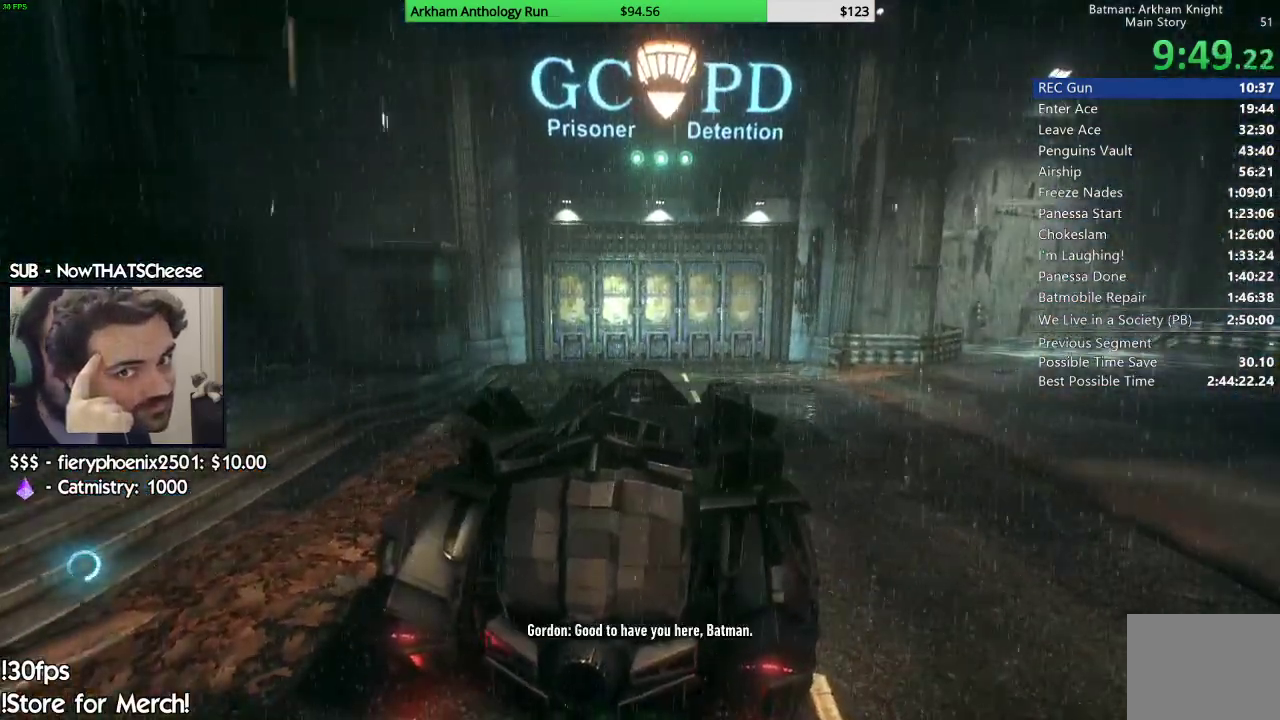
{"buttons": ["R2"], "left_stick": "center", "right_stick": "center", "events": [[83, "right_stick", "down"], [217, "right_stick", "center"]]}
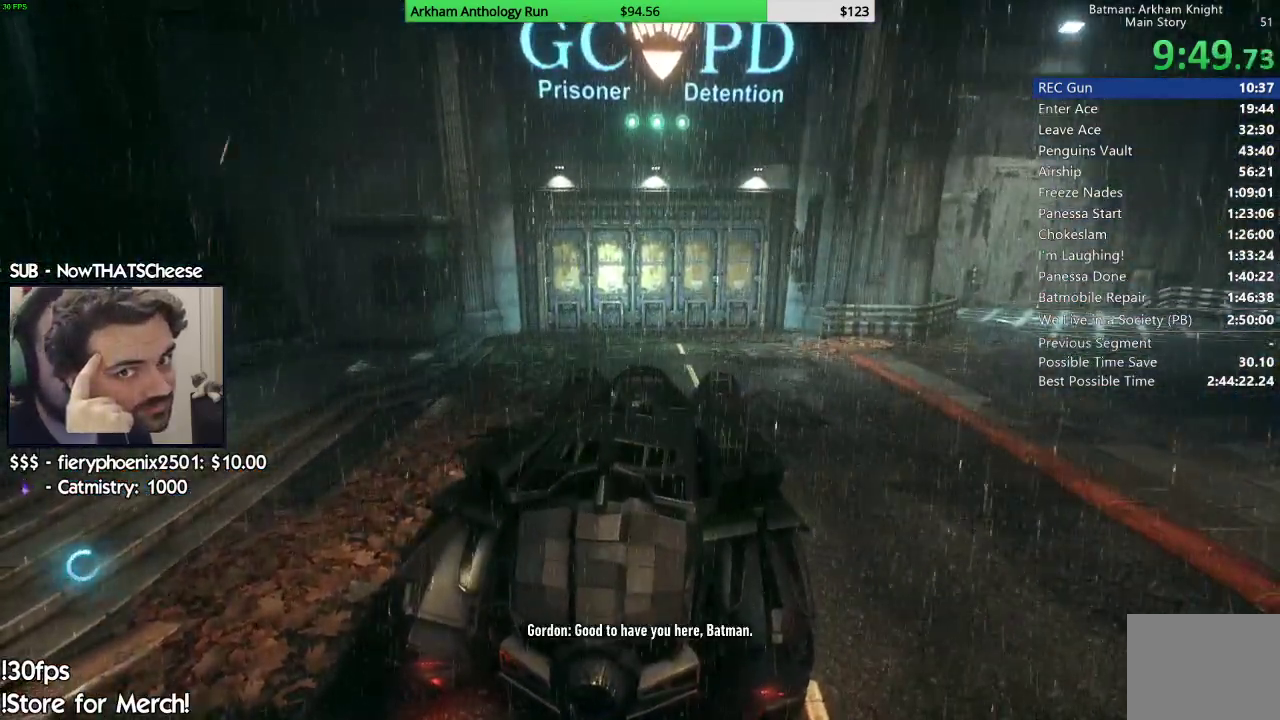
{"buttons": ["R2"], "left_stick": "center", "right_stick": "center", "events": []}
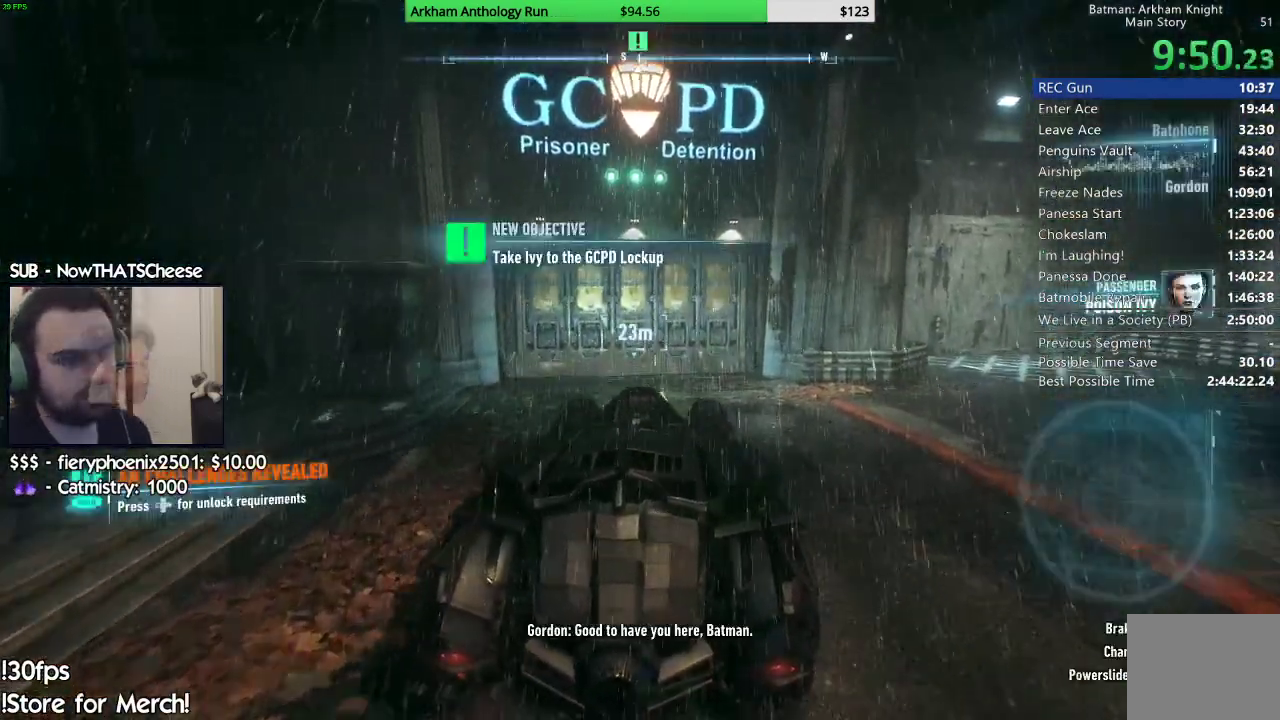
{"buttons": ["R2"], "left_stick": "center", "right_stick": "center", "events": [[100, "left_stick", "left"], [133, "right_stick", "down"], [283, "left_stick", "center"], [283, "right_stick", "center"]]}
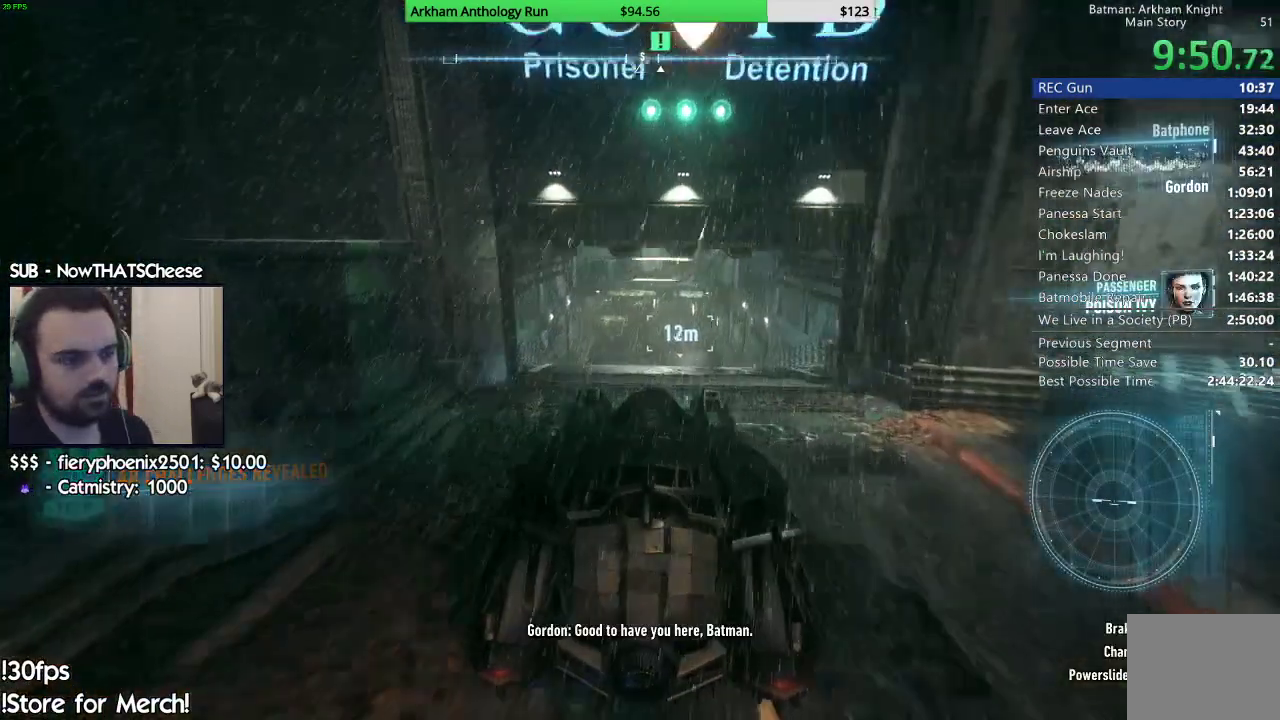
{"buttons": ["R2"], "left_stick": "center", "right_stick": "center", "events": [[67, "left_stick", "right"], [217, "left_stick", "center"], [233, "right_stick", "up"], [367, "right_stick", "center"]]}